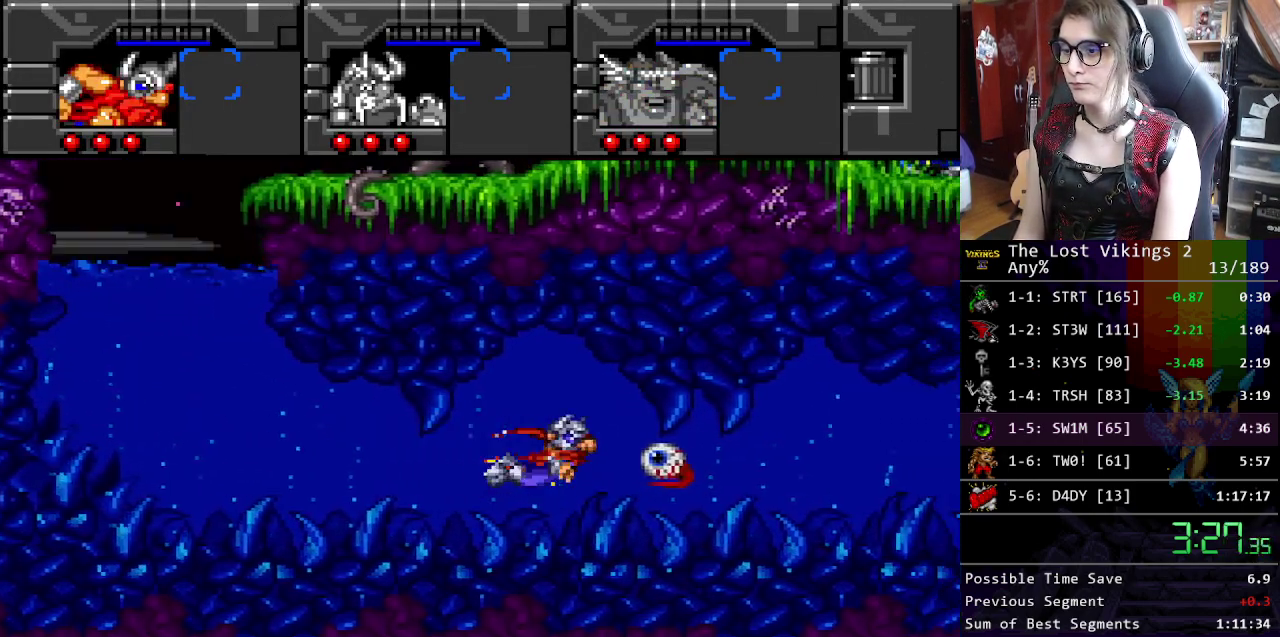
Gameplay with a controller (Nintendo layout); each line is a JSON object with the inputs held at the frame after it. "events" lists button and stick changes between this image and that frame as [ms after this image, input, new state], when the widget could be followed in between. Not read: DPAD_LEFT DPAD_RIGHT L3 R3.
{"buttons": ["B"], "events": [[17, "B", "down"], [100, "B", "up"], [184, "B", "down"], [267, "B", "up"], [351, "B", "down"], [401, "B", "up"], [501, "B", "down"]]}
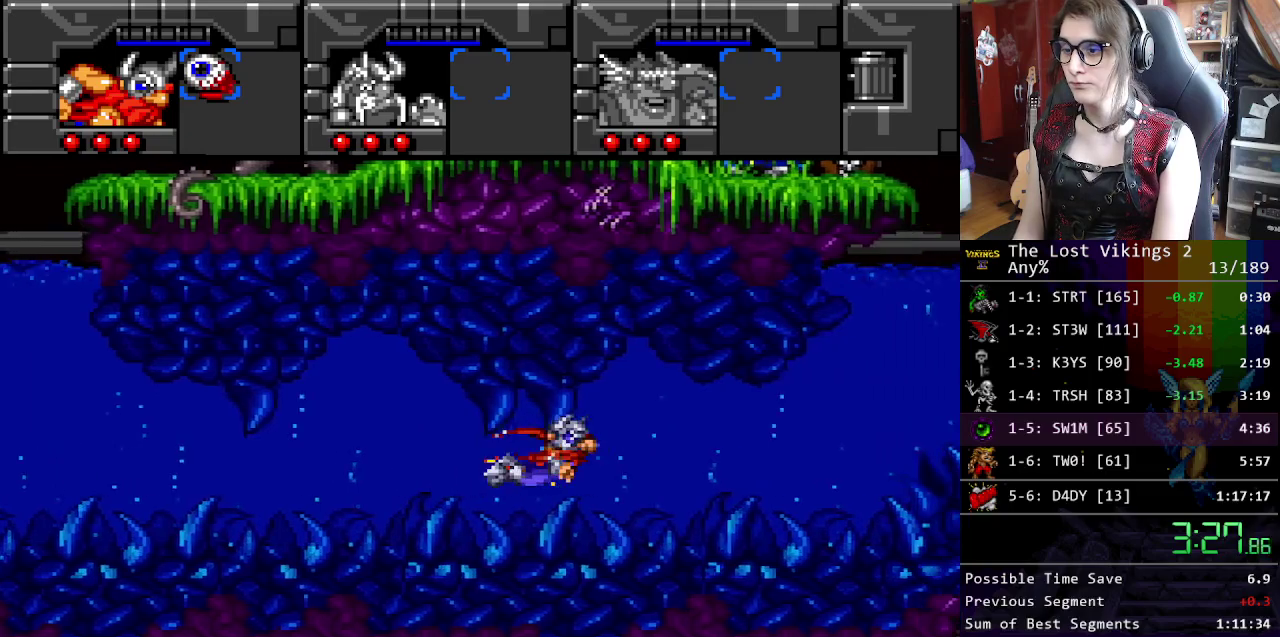
{"buttons": ["B"], "events": [[50, "B", "up"], [167, "B", "down"], [217, "B", "up"], [301, "B", "down"], [401, "B", "up"], [501, "B", "down"]]}
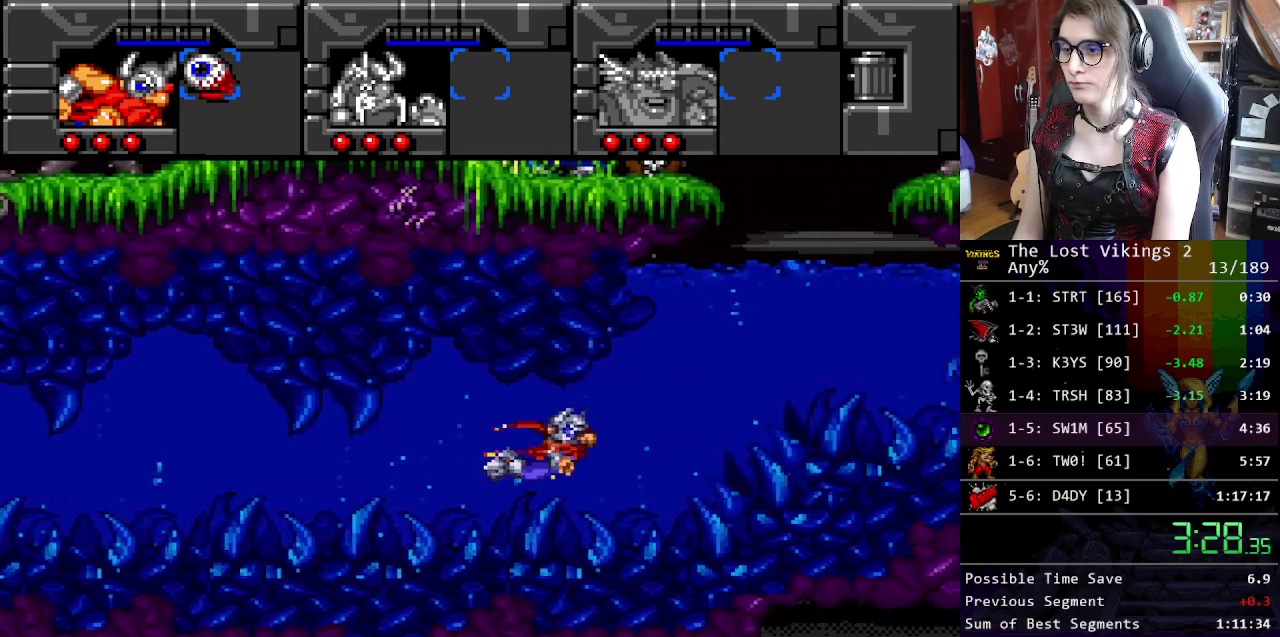
{"buttons": ["B"], "events": [[100, "B", "up"], [151, "B", "down"], [251, "B", "up"], [334, "B", "down"], [435, "B", "up"], [501, "B", "down"]]}
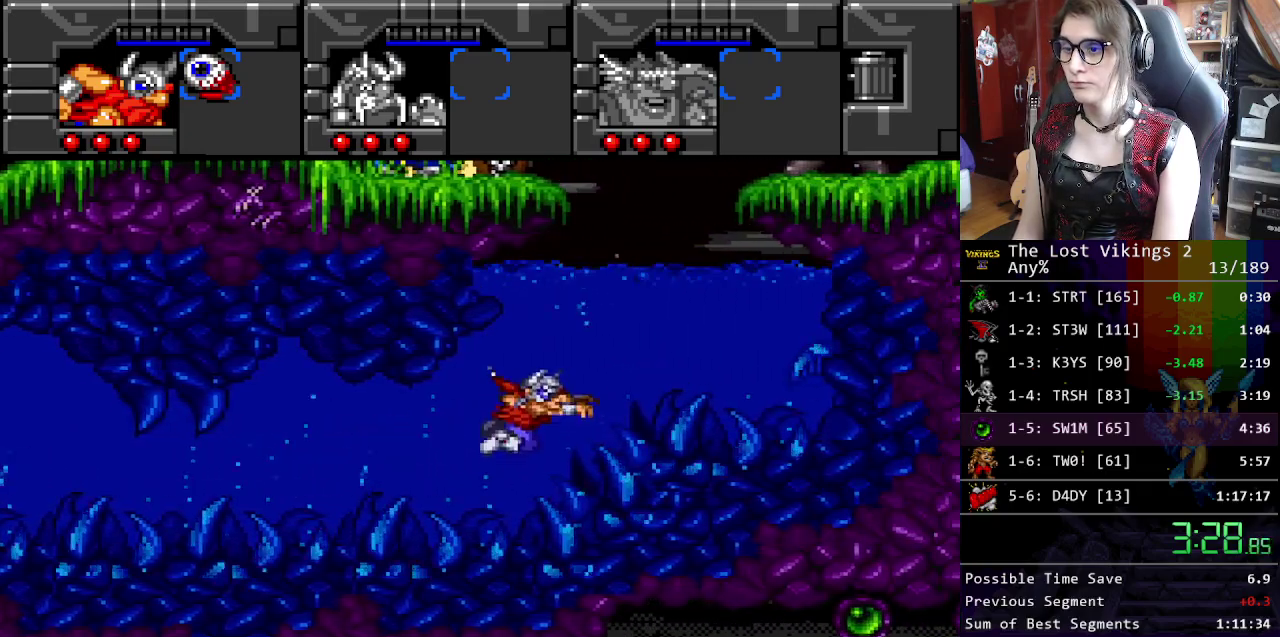
{"buttons": [], "events": [[134, "B", "up"], [218, "B", "down"], [368, "B", "up"]]}
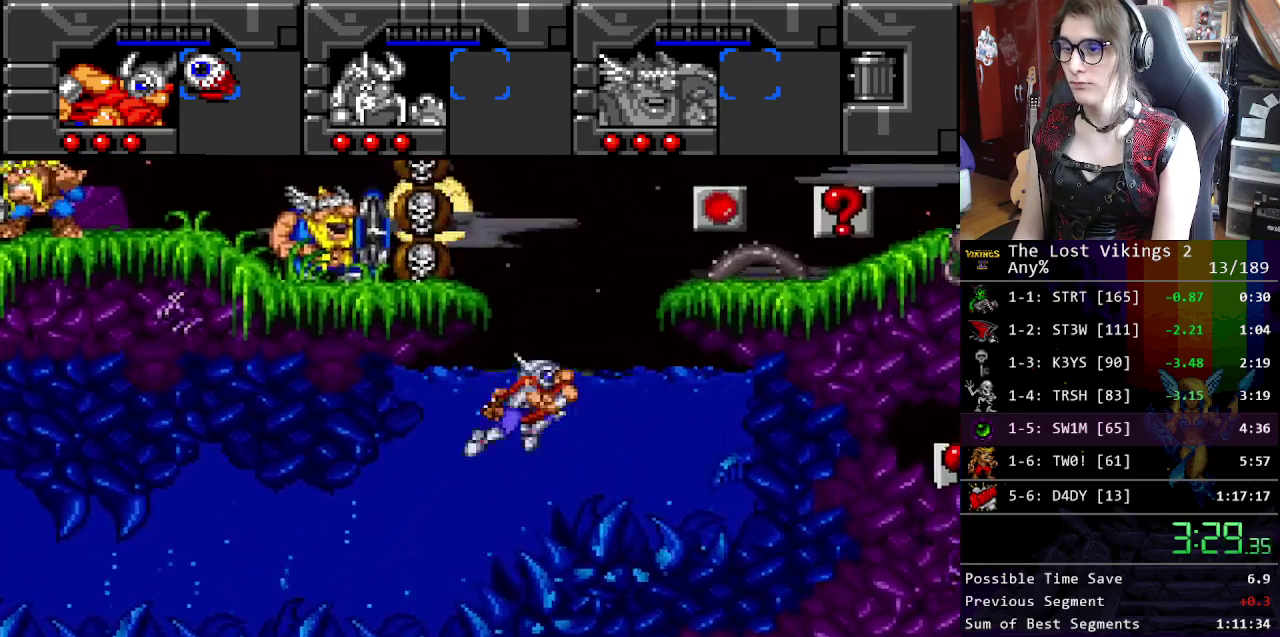
{"buttons": [], "events": []}
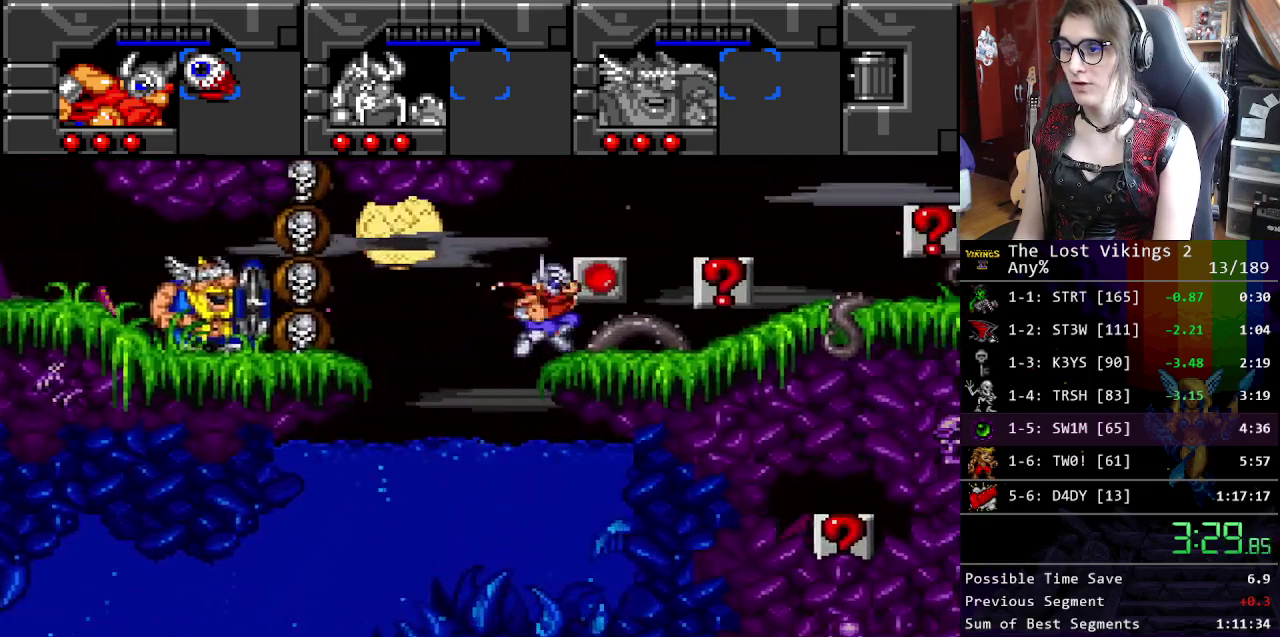
{"buttons": ["Y"], "events": [[251, "A", "down"], [351, "A", "up"], [451, "Y", "down"]]}
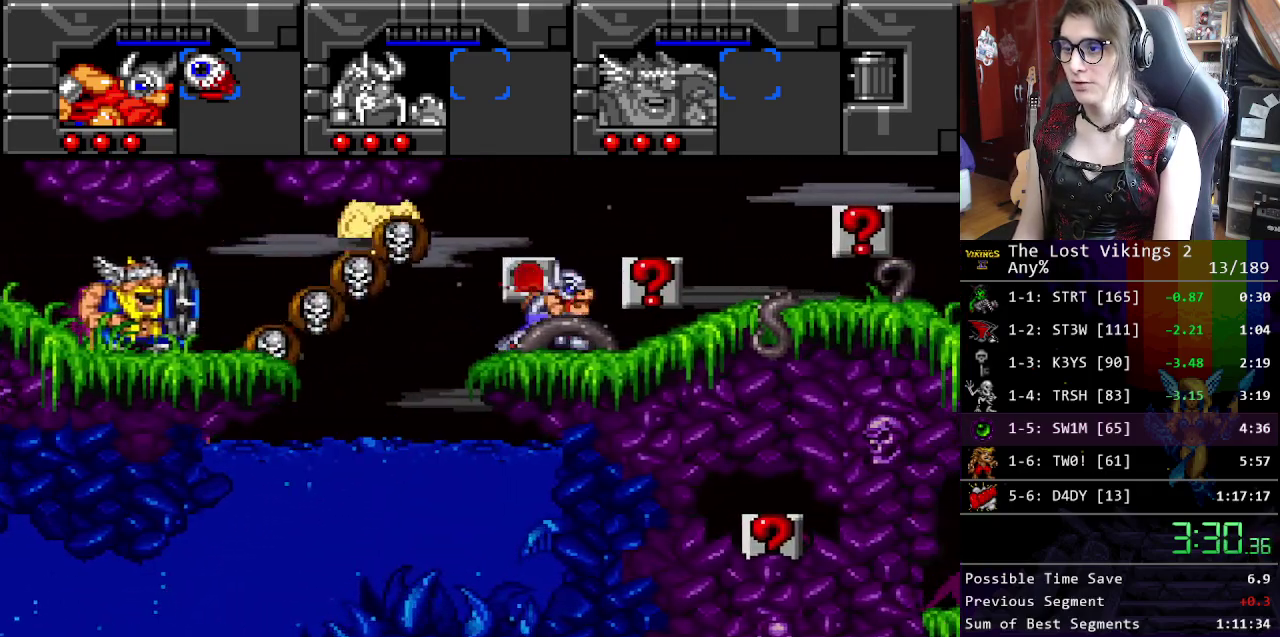
{"buttons": [], "events": [[217, "R1", "down"], [318, "Y", "up"], [418, "R1", "up"]]}
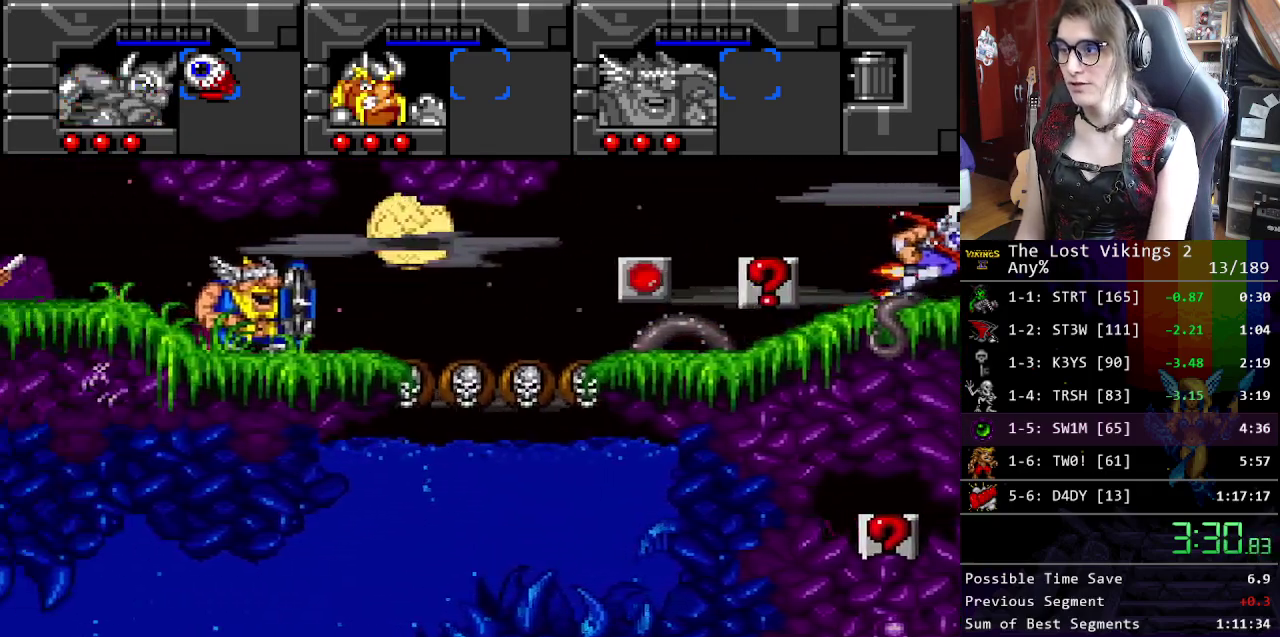
{"buttons": [], "events": []}
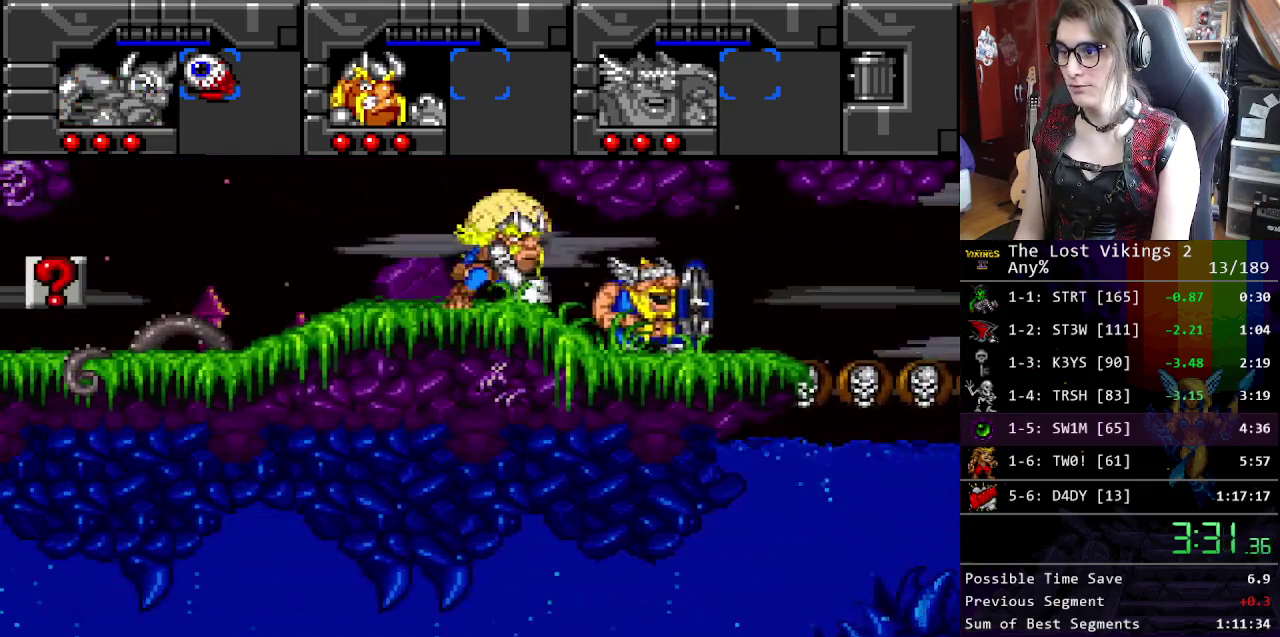
{"buttons": [], "events": []}
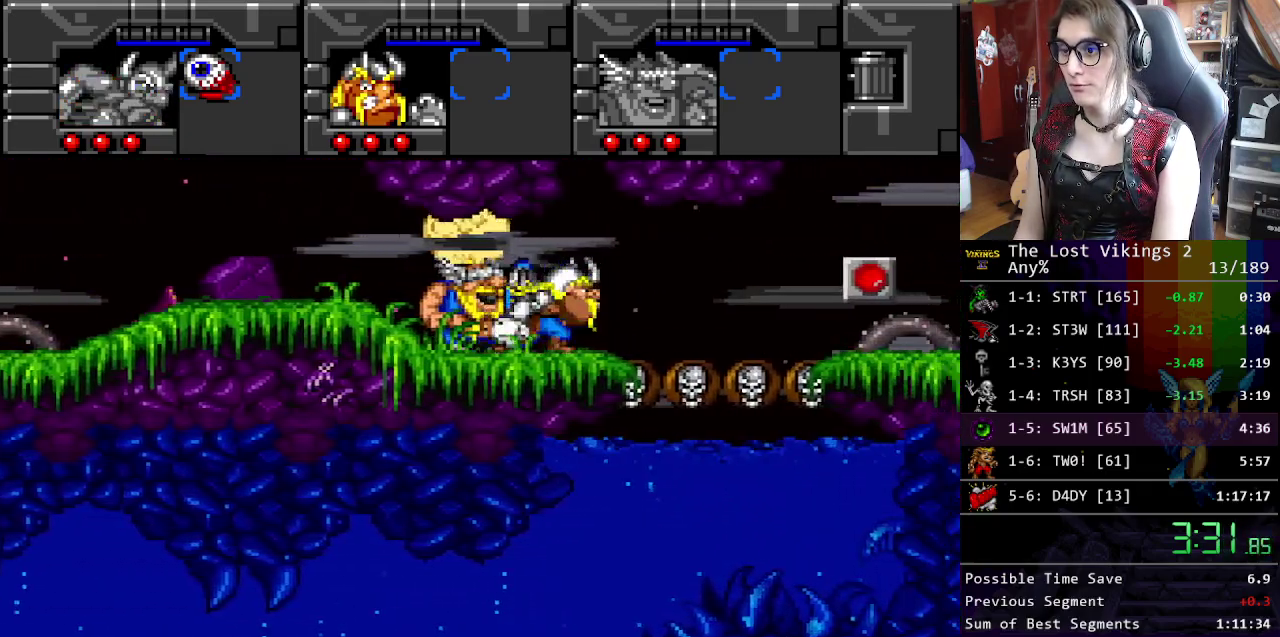
{"buttons": [], "events": []}
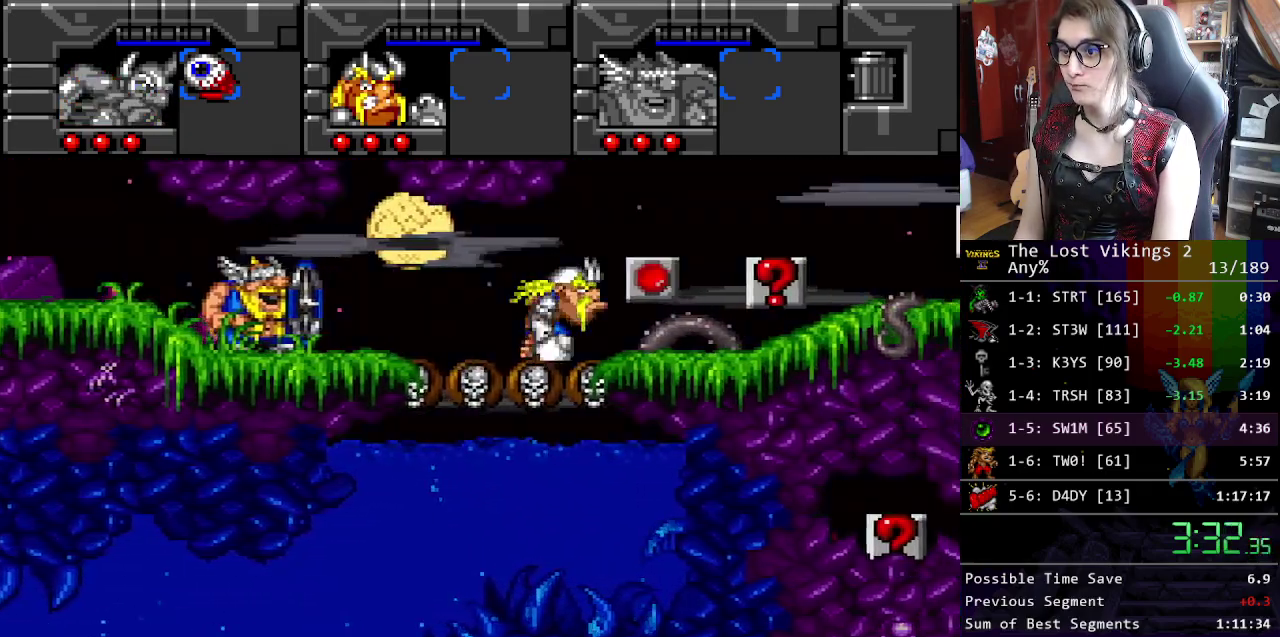
{"buttons": [], "events": [[334, "R1", "down"], [468, "R1", "up"]]}
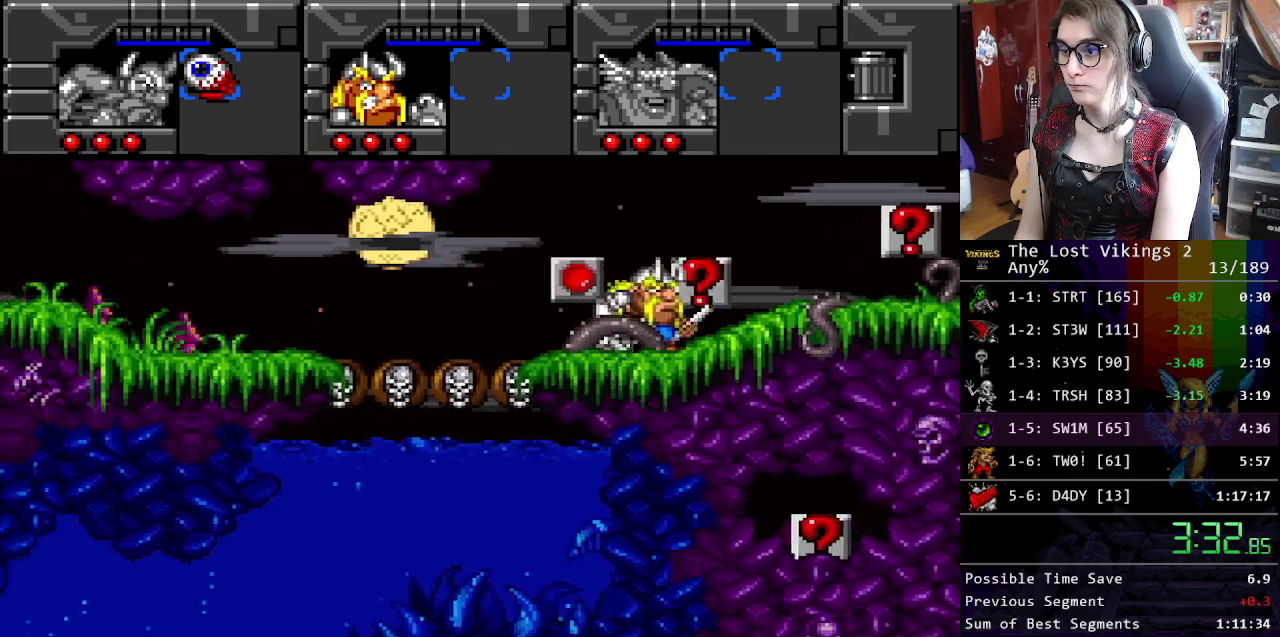
{"buttons": [], "events": []}
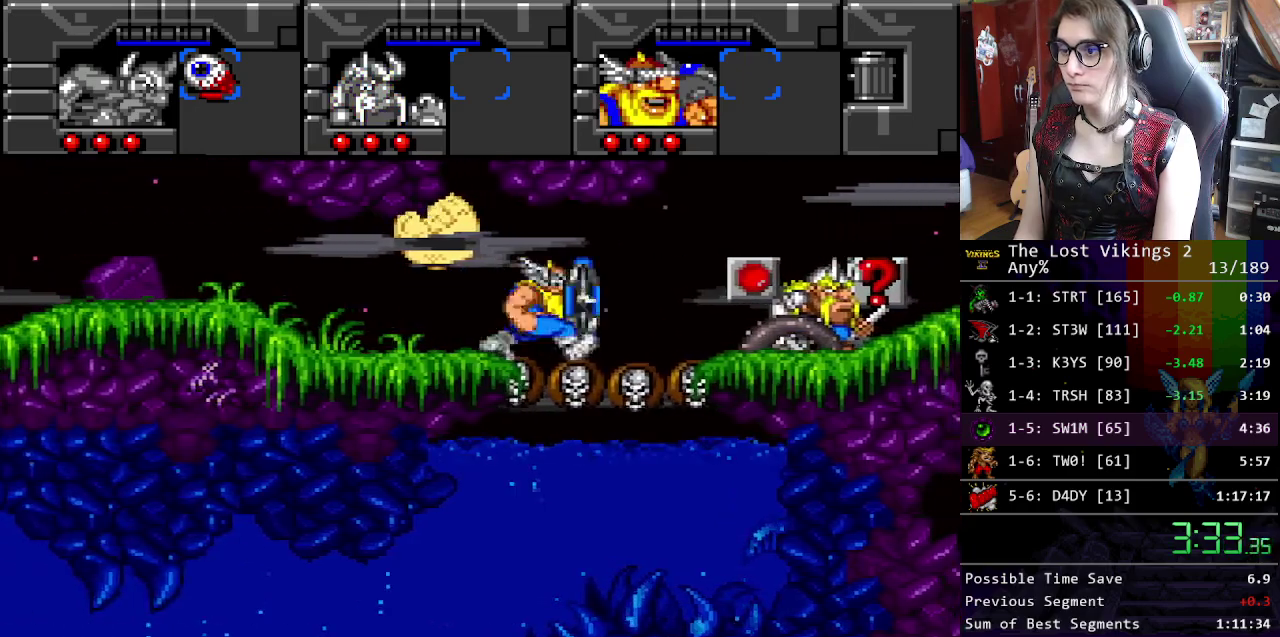
{"buttons": [], "events": []}
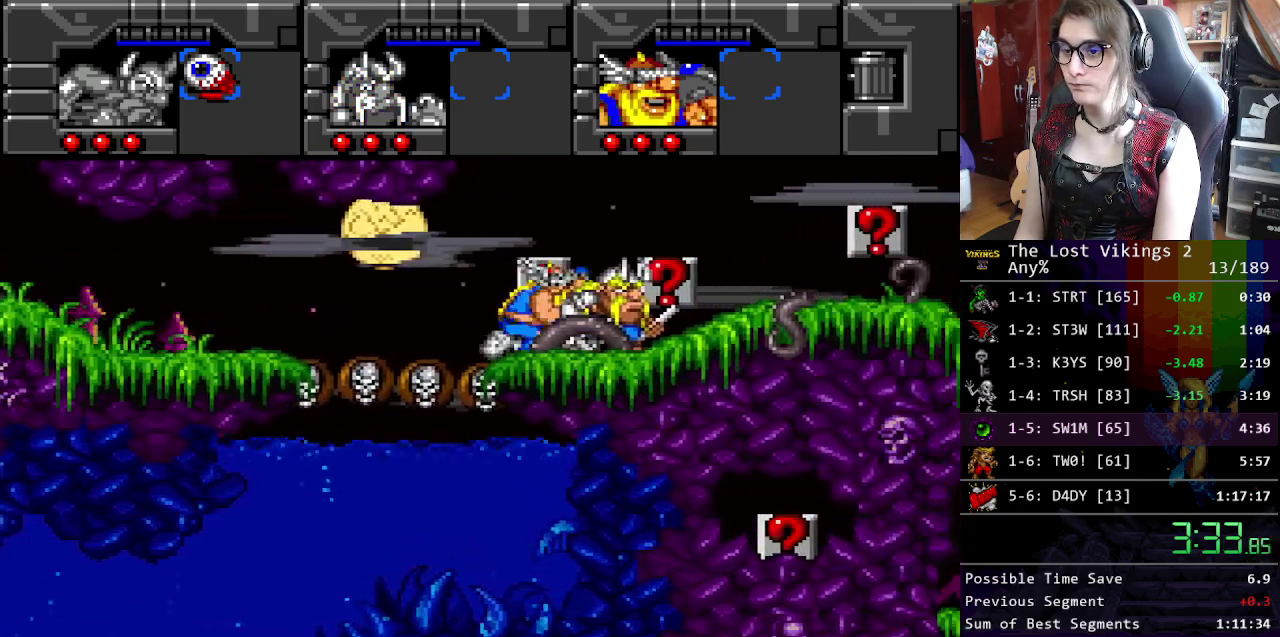
{"buttons": [], "events": []}
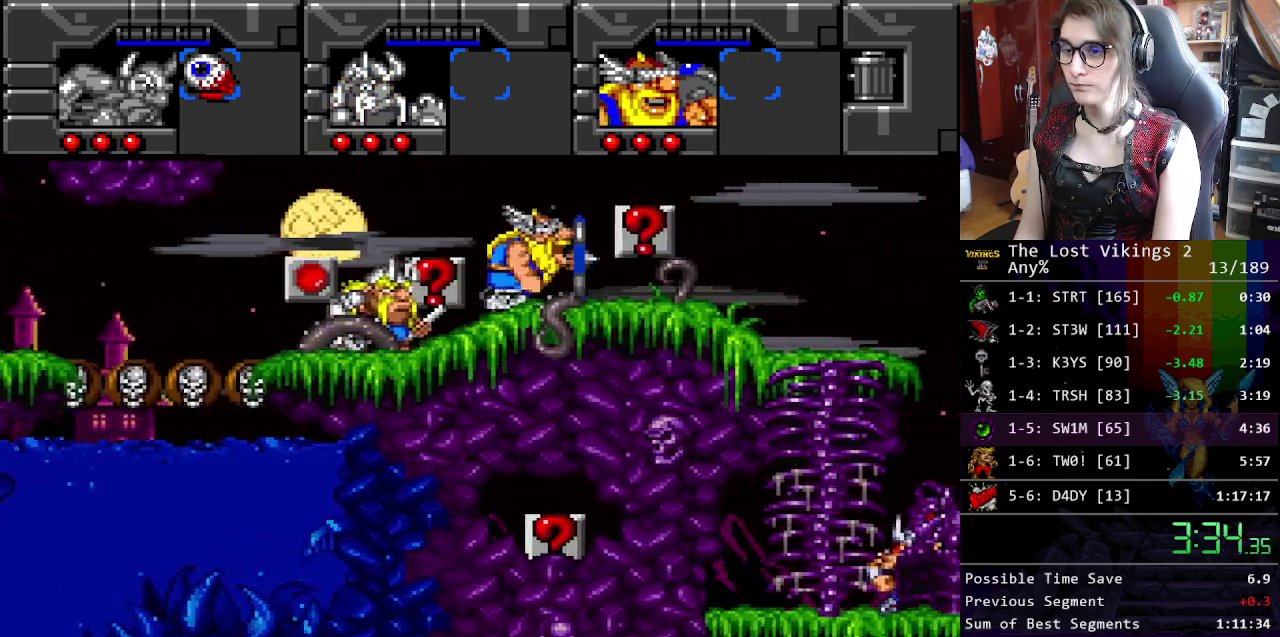
{"buttons": [], "events": []}
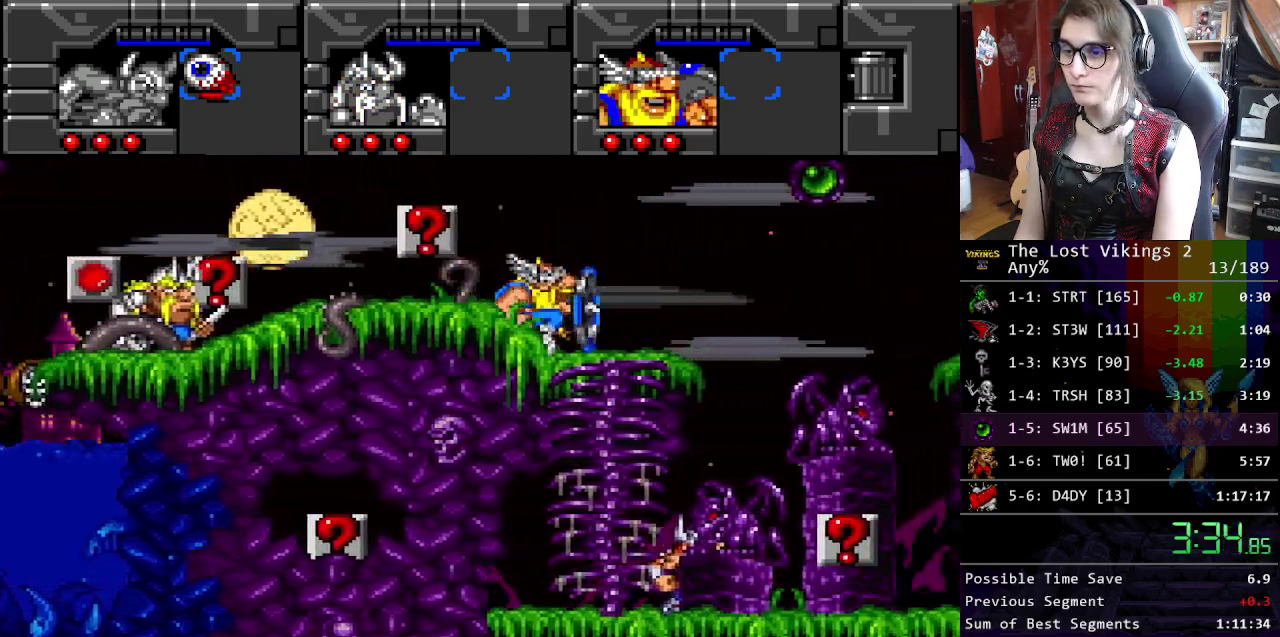
{"buttons": ["Y"], "events": [[284, "Y", "down"]]}
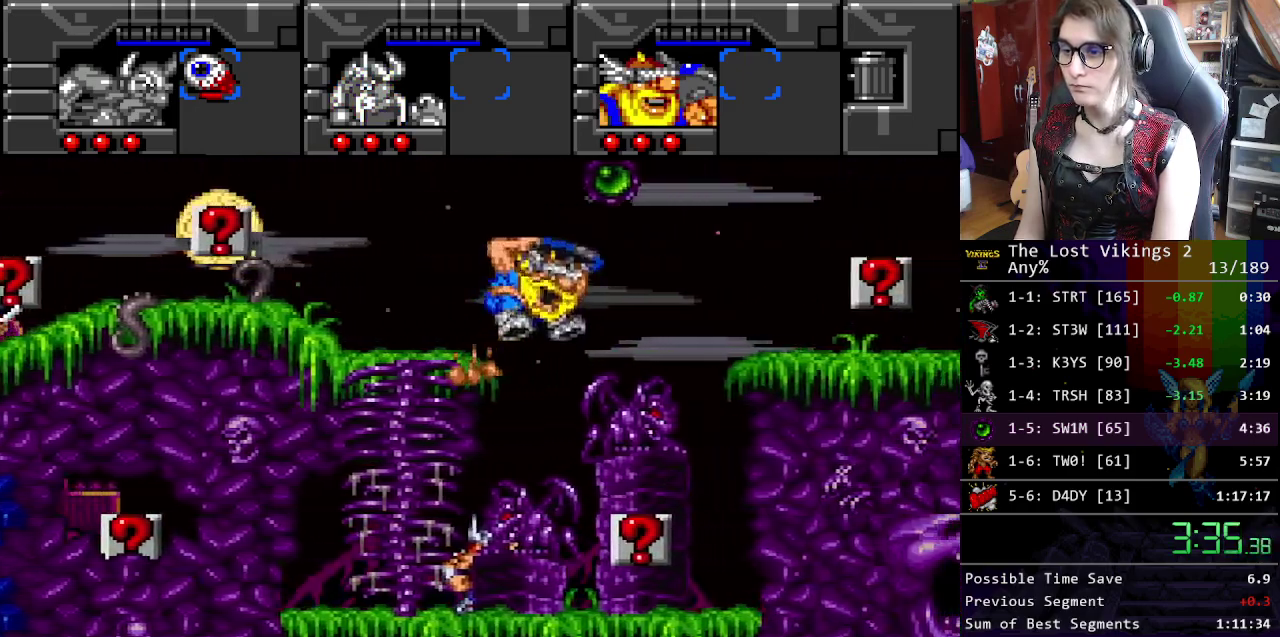
{"buttons": [], "events": [[184, "Y", "up"], [251, "B", "down"], [368, "B", "up"]]}
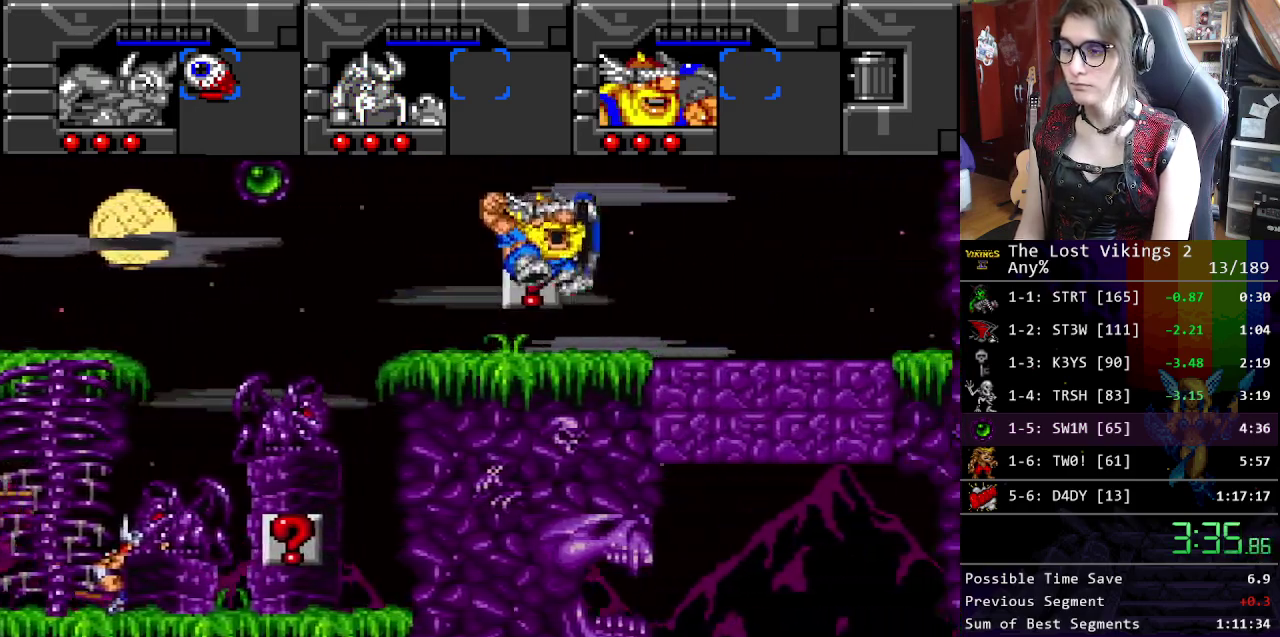
{"buttons": ["Y"], "events": [[485, "Y", "down"]]}
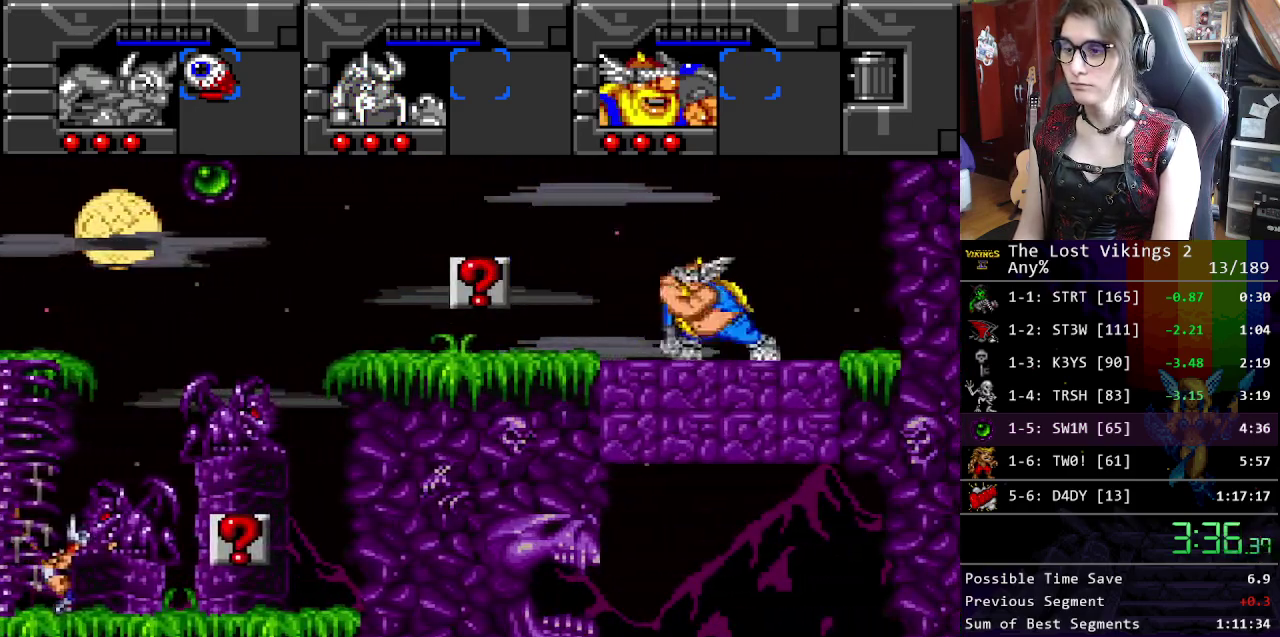
{"buttons": [], "events": [[83, "R1", "down"], [150, "Y", "up"], [217, "R1", "up"], [300, "B", "down"], [400, "B", "up"]]}